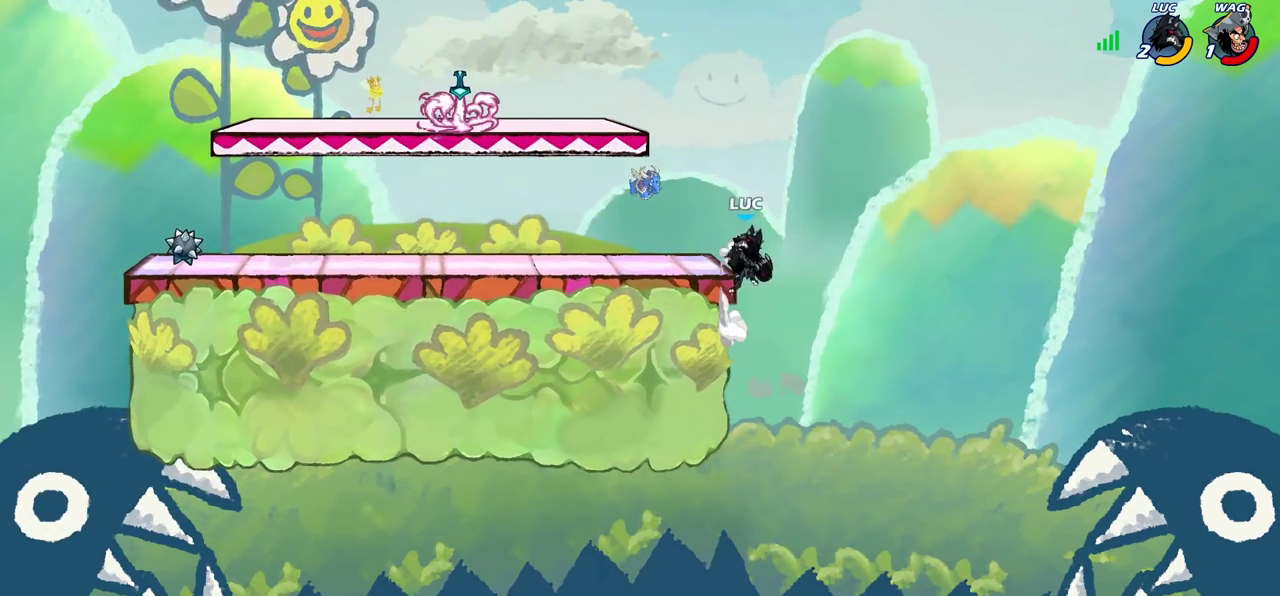
Gameplay with a controller (PlayStation layout); each line is a JSON object with the inputs held at the frame after it (dt_ms = milliseconds from this image to that frame). "events" lists button and stick changes between this image and that frame as [ms after this image, input, new state], when the widget could be followed in between. Not read: L3 R3.
{"dt_ms": 700, "buttons": [], "left_stick": "center", "right_stick": "center", "events": [[17, "CROSS", "up"], [33, "left_stick", "up-left"], [117, "CROSS", "down"], [233, "left_stick", "up"], [250, "CROSS", "up"], [317, "left_stick", "down-right"], [383, "left_stick", "up-left"], [500, "left_stick", "center"], [550, "left_stick", "down"], [650, "left_stick", "center"]]}
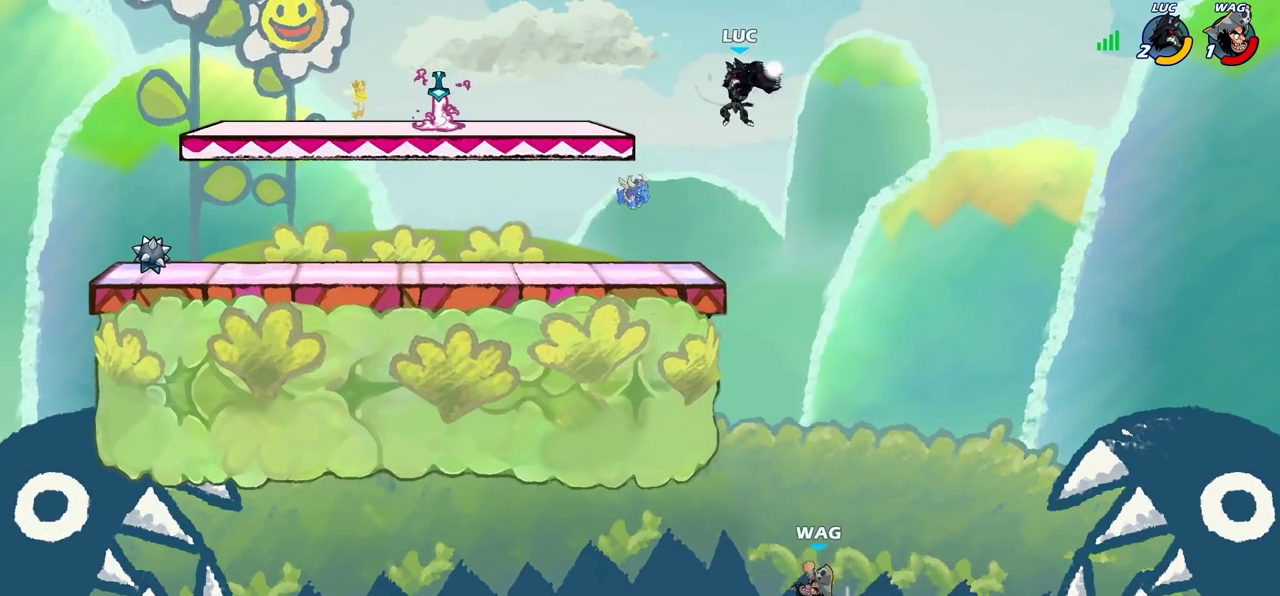
{"dt_ms": 300, "buttons": [], "left_stick": "left", "right_stick": "center", "events": [[300, "left_stick", "left"]]}
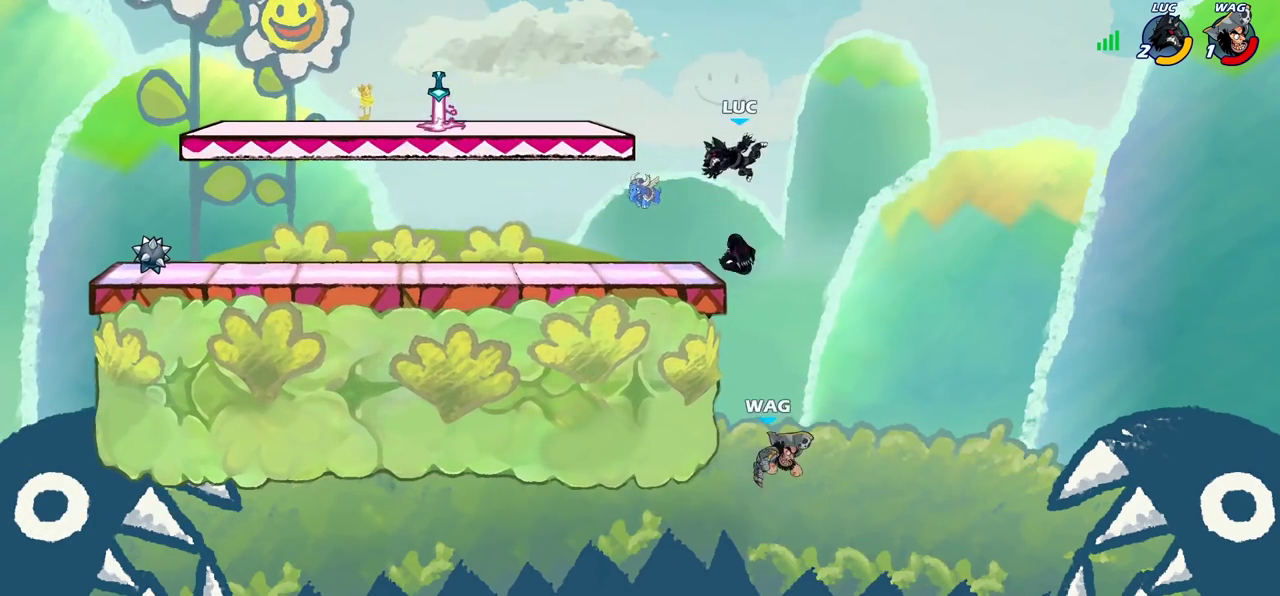
{"dt_ms": 700, "buttons": [], "left_stick": "left", "right_stick": "center", "events": [[317, "left_stick", "right"], [433, "CROSS", "down"], [533, "CROSS", "up"], [550, "left_stick", "left"]]}
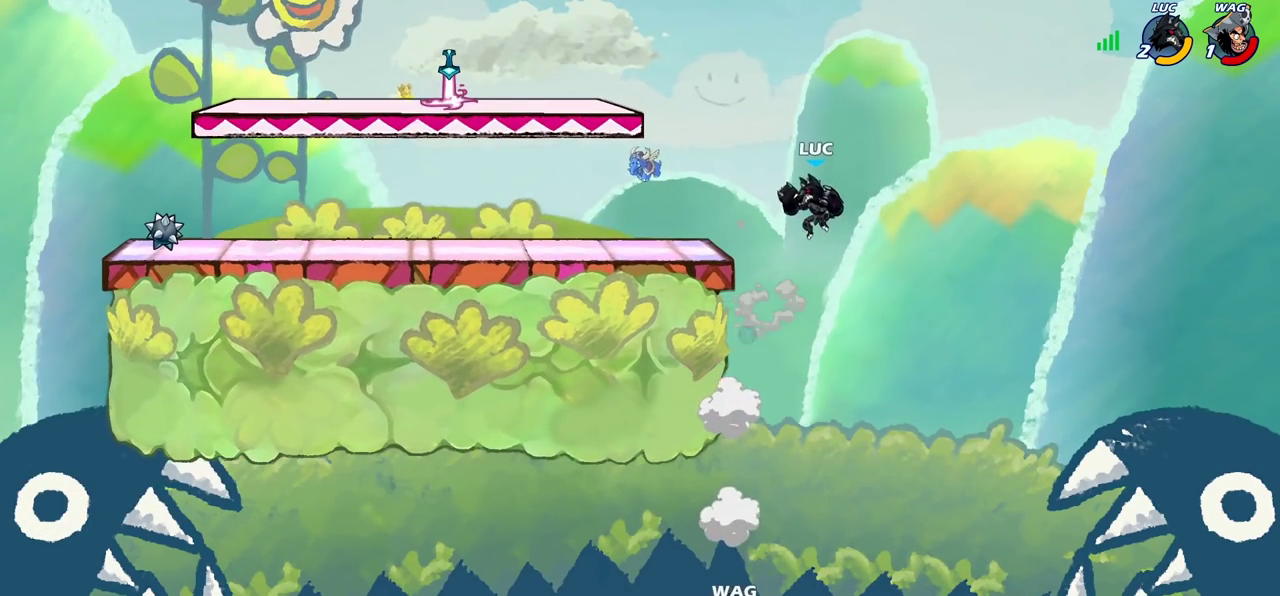
{"dt_ms": 300, "buttons": ["CROSS"], "left_stick": "right", "right_stick": "center", "events": [[217, "CROSS", "down"], [267, "left_stick", "right"]]}
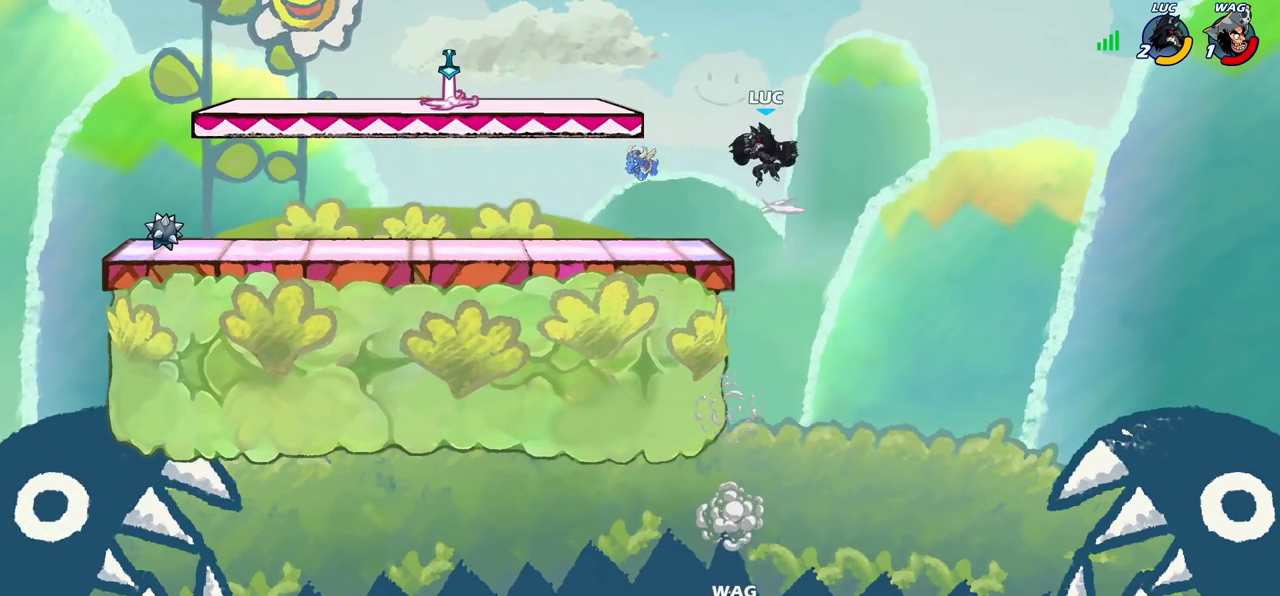
{"dt_ms": 700, "buttons": [], "left_stick": "center", "right_stick": "center", "events": [[50, "CROSS", "up"], [133, "left_stick", "down"], [200, "left_stick", "down-left"], [283, "left_stick", "center"]]}